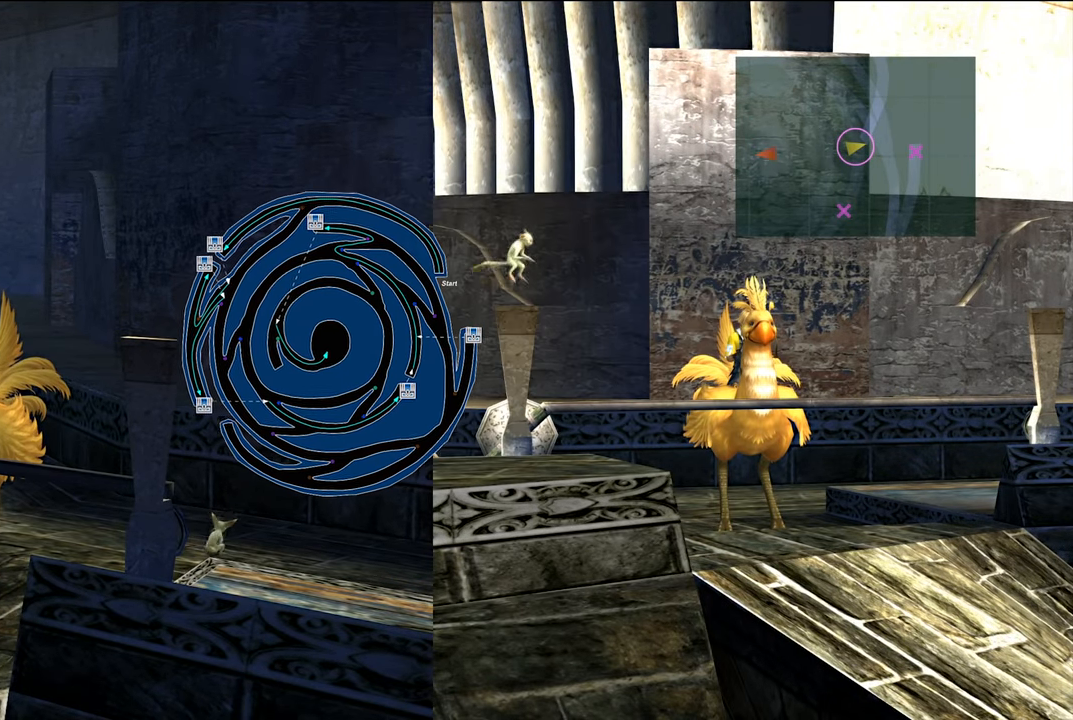
Gameplay with a controller (Xbox layout); each line is a JSON object with the inputs held at the frame after it. "events" lists button and stick changes between this image and that frame as [ms after this image, input, new state], when the widget could be followed in between. Not read: L3.
{"buttons": [], "left_stick": "right", "right_stick": "center", "events": [[83, "left_stick", "right"]]}
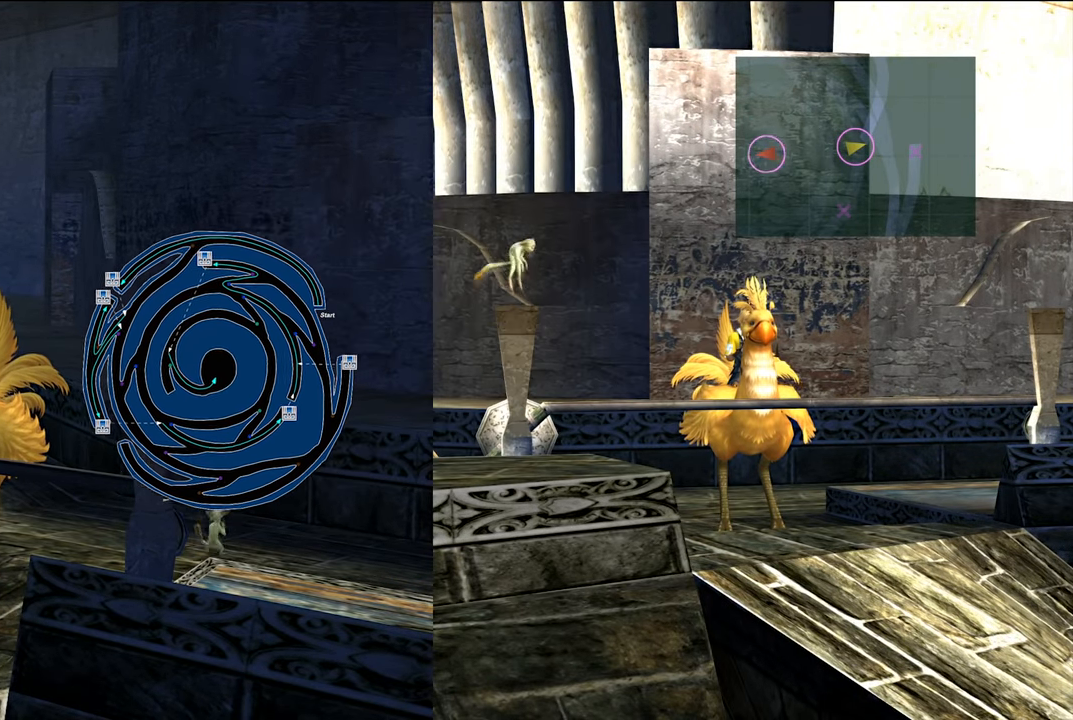
{"buttons": [], "left_stick": "right", "right_stick": "center", "events": []}
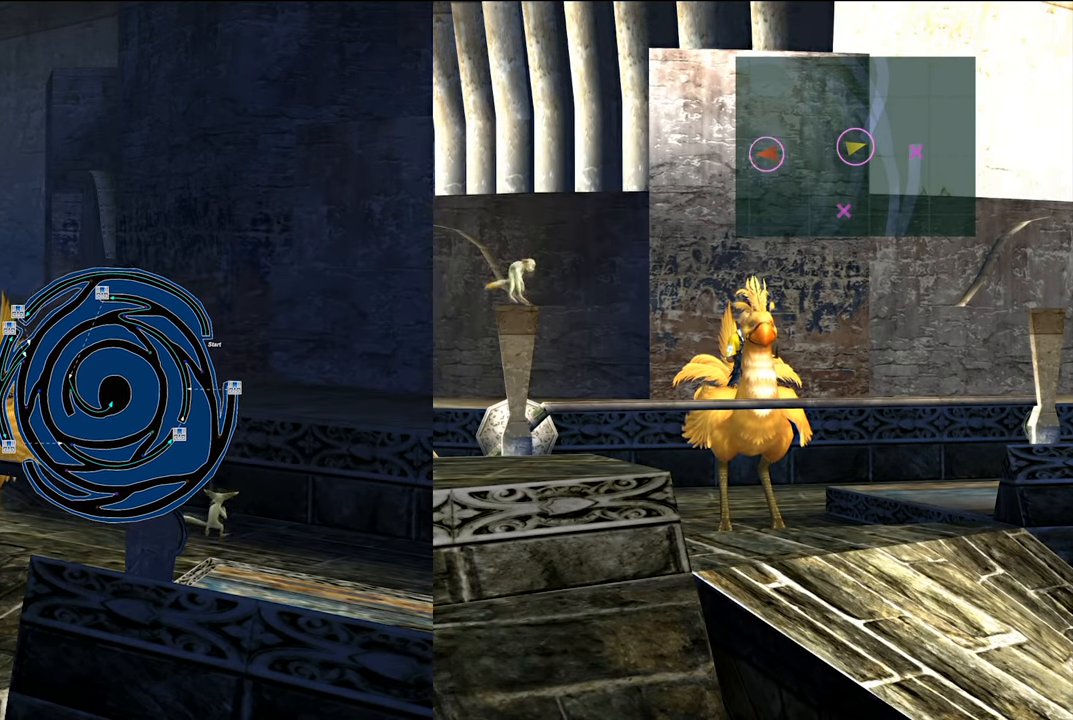
{"buttons": [], "left_stick": "right", "right_stick": "center", "events": []}
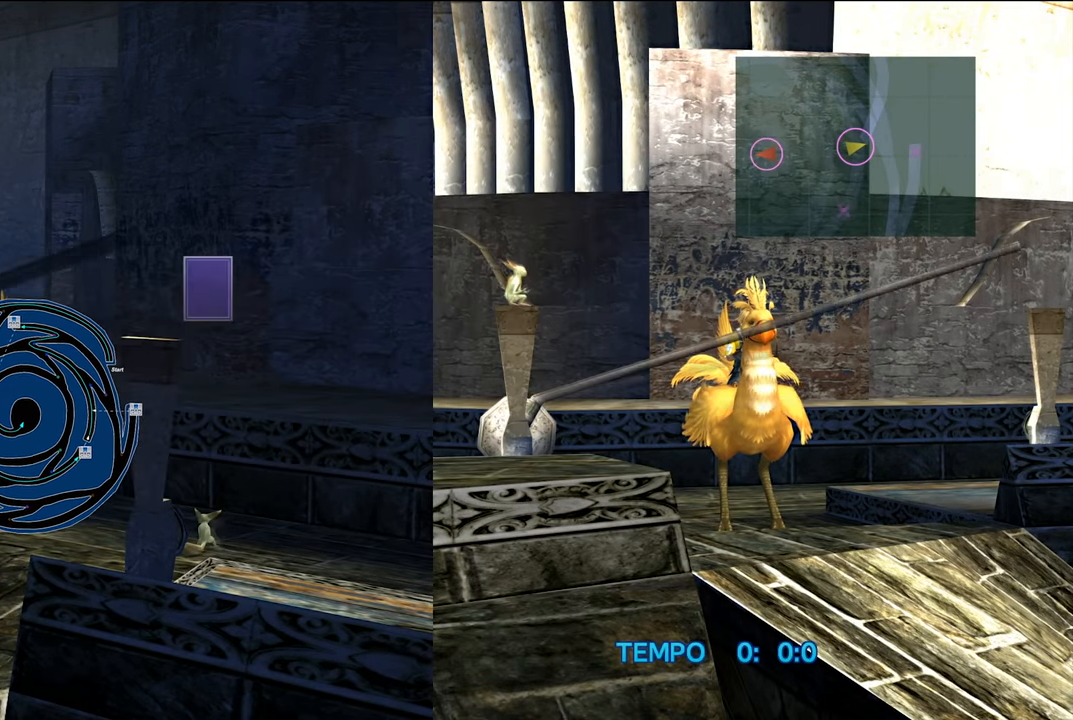
{"buttons": [], "left_stick": "right", "right_stick": "center", "events": []}
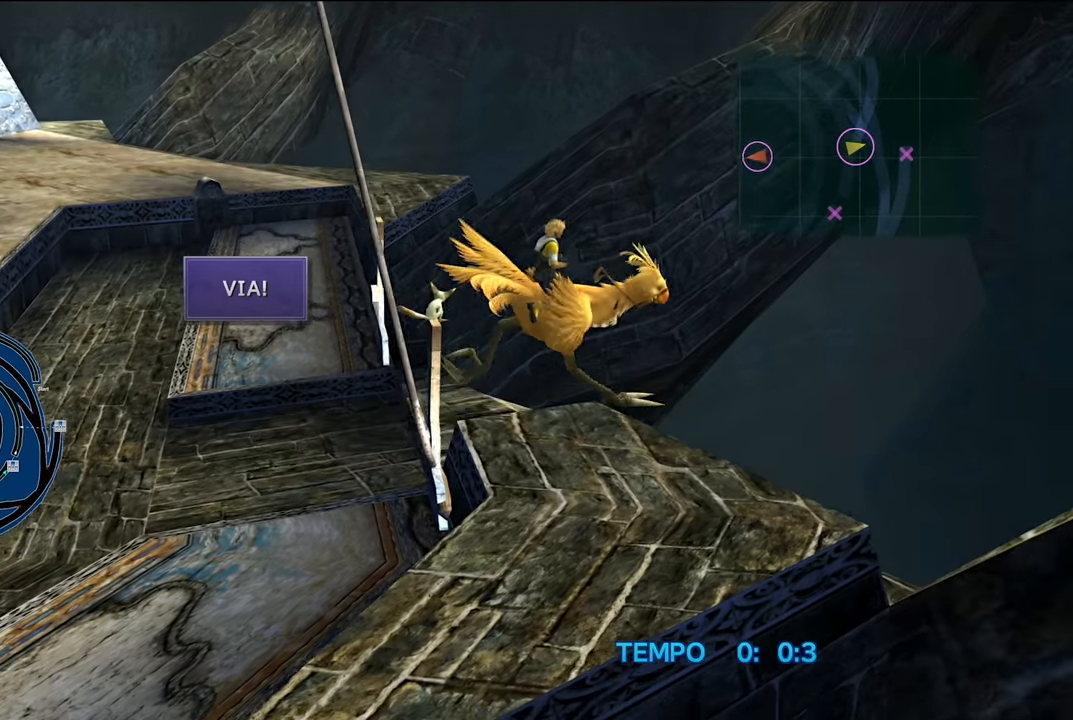
{"buttons": [], "left_stick": "up-right", "right_stick": "center", "events": [[16, "left_stick", "up-right"]]}
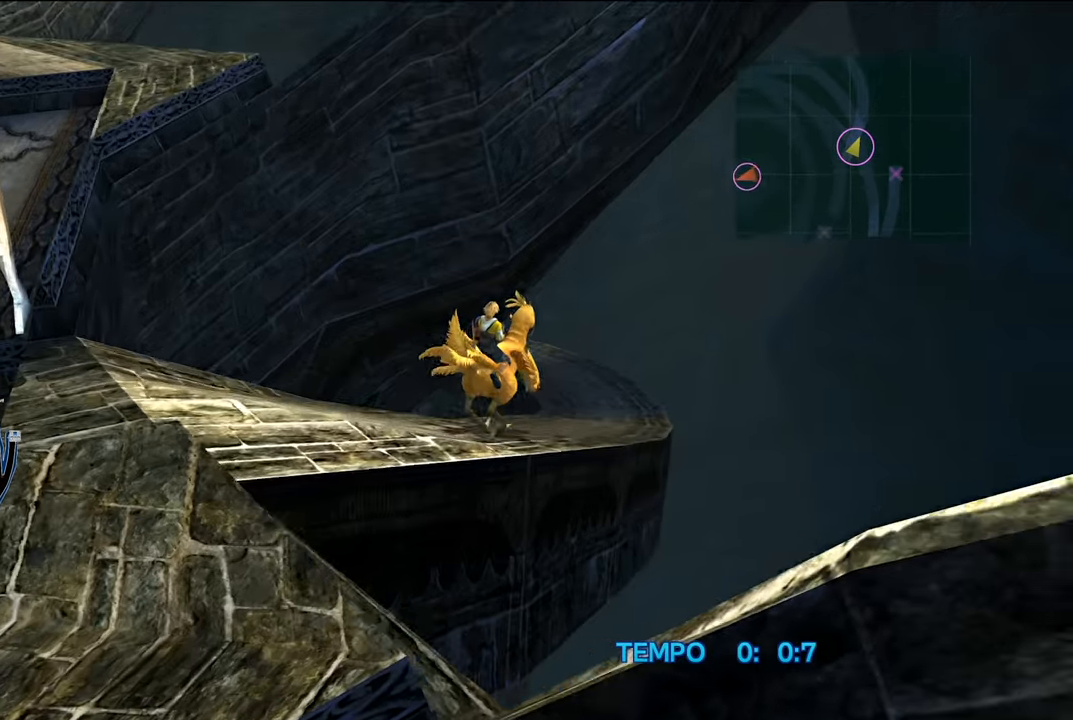
{"buttons": ["L2"], "left_stick": "up", "right_stick": "center", "events": [[284, "left_stick", "up"], [400, "L2", "down"]]}
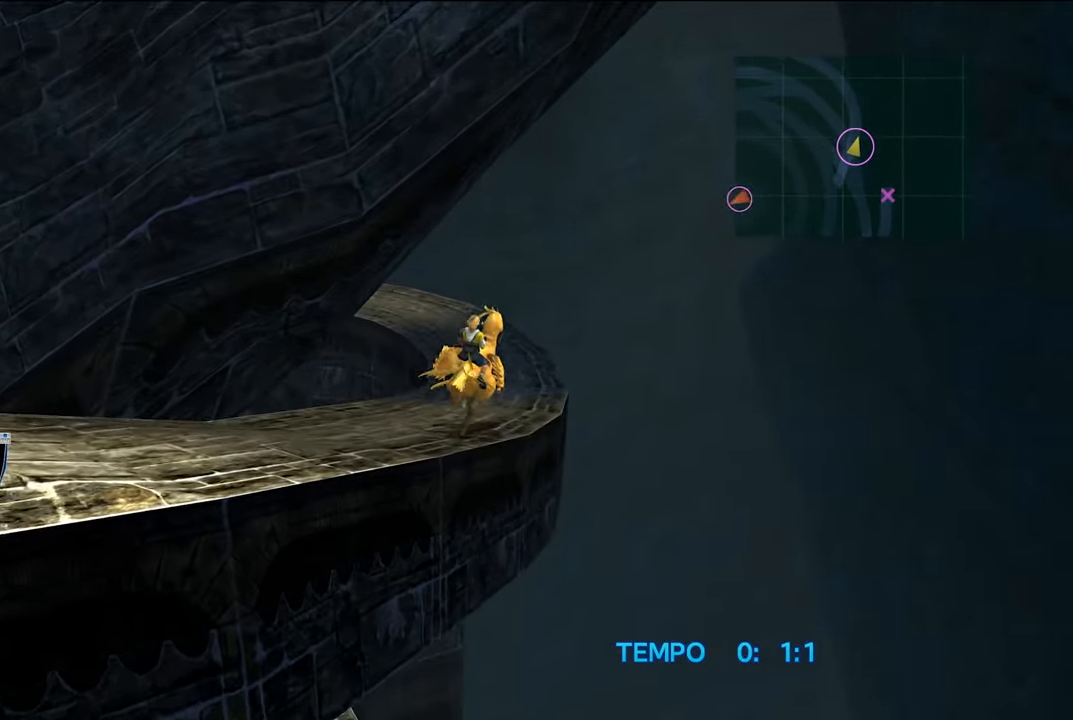
{"buttons": [], "left_stick": "up", "right_stick": "center", "events": [[133, "L2", "up"]]}
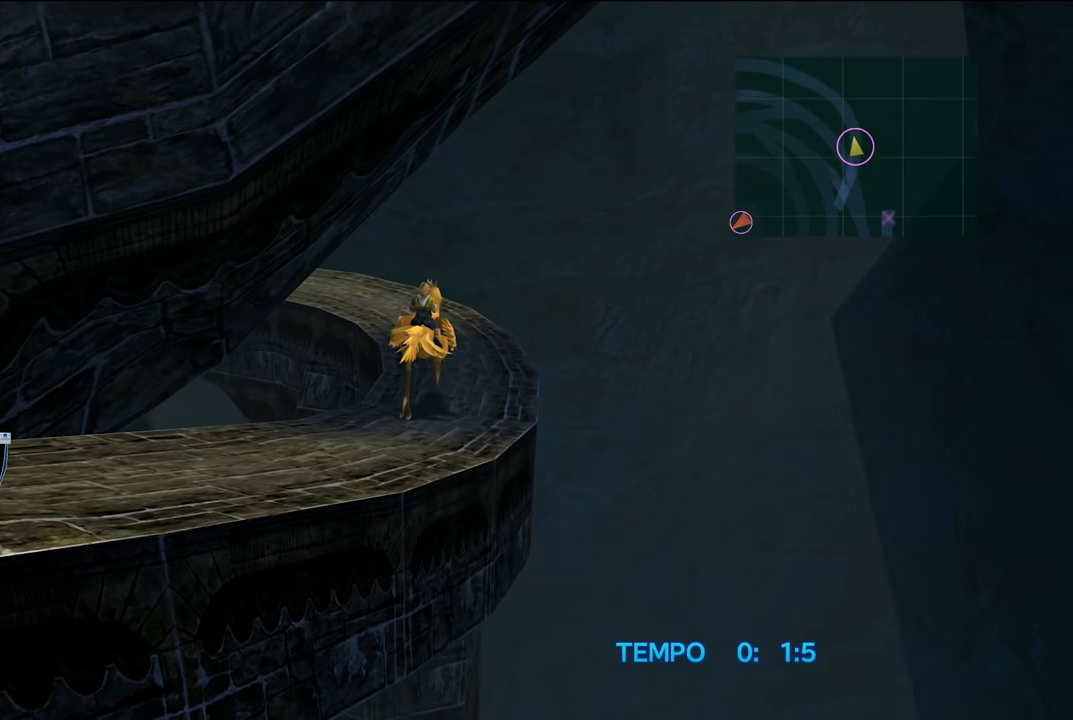
{"buttons": [], "left_stick": "up", "right_stick": "center", "events": []}
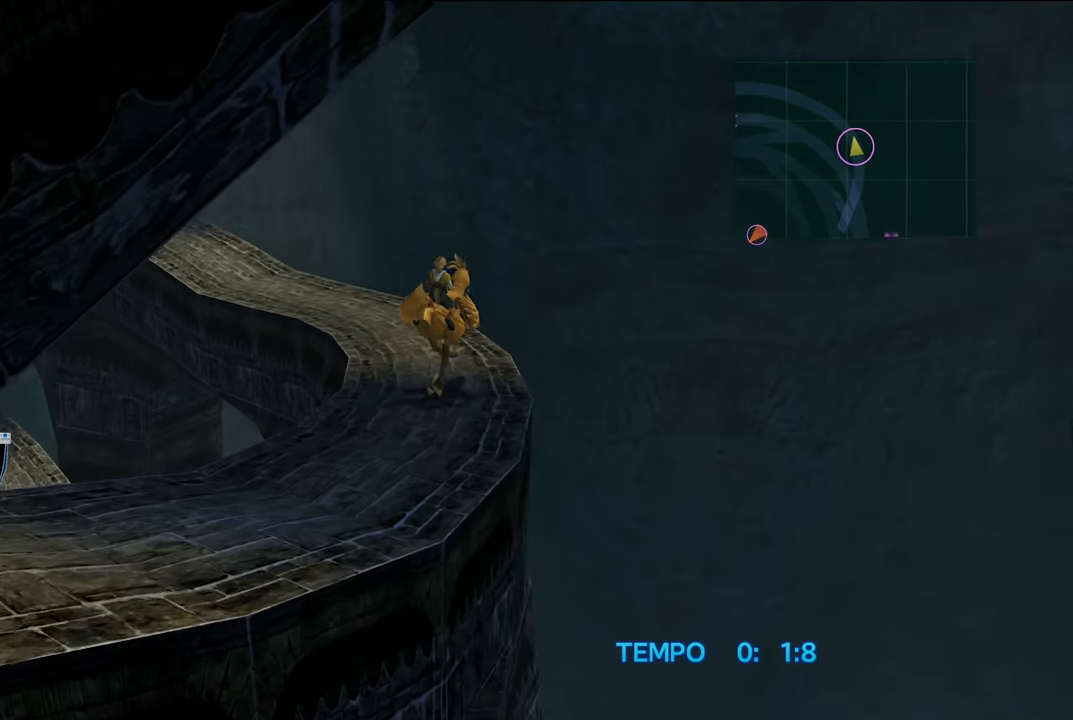
{"buttons": [], "left_stick": "up", "right_stick": "center", "events": []}
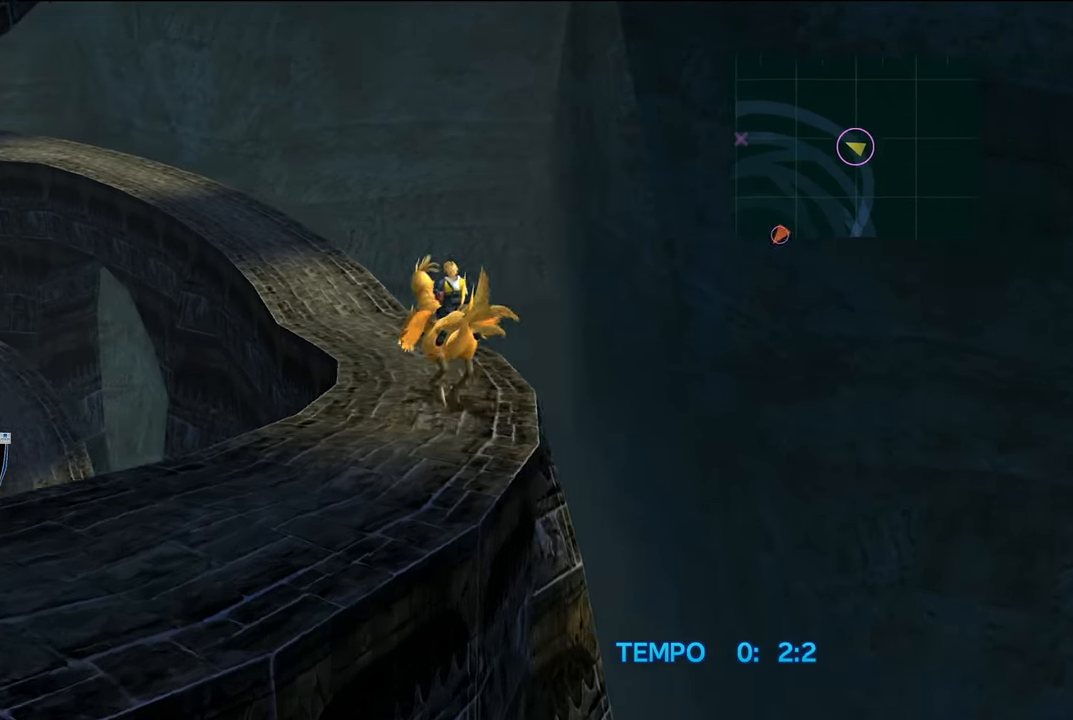
{"buttons": [], "left_stick": "up", "right_stick": "center", "events": []}
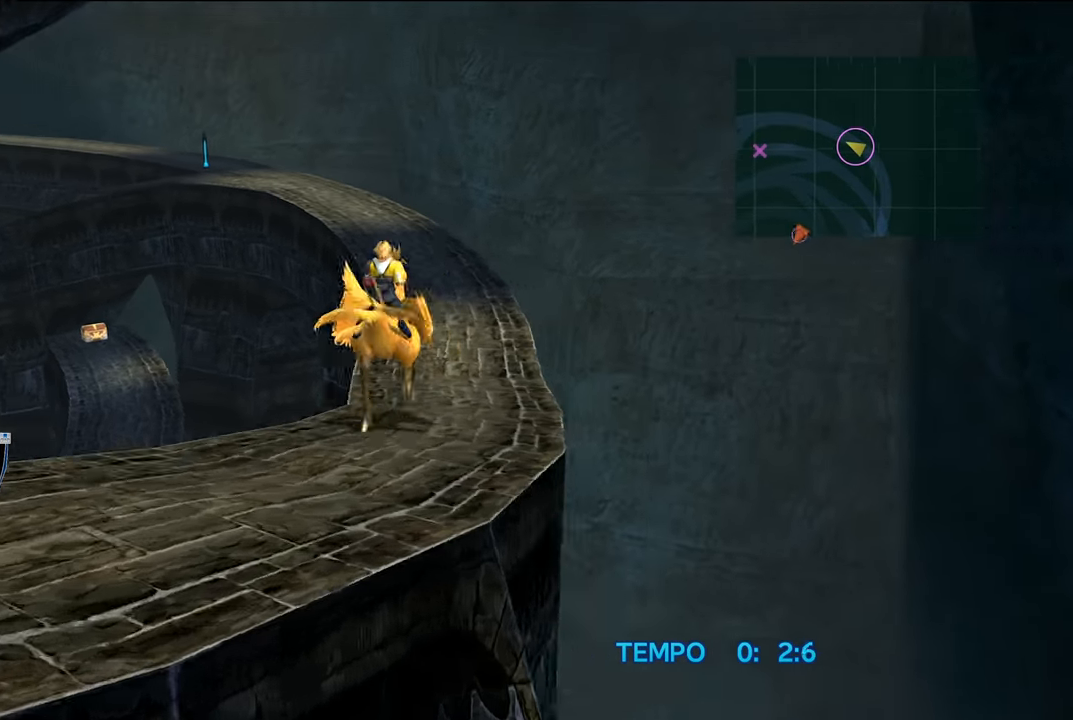
{"buttons": [], "left_stick": "up", "right_stick": "center", "events": []}
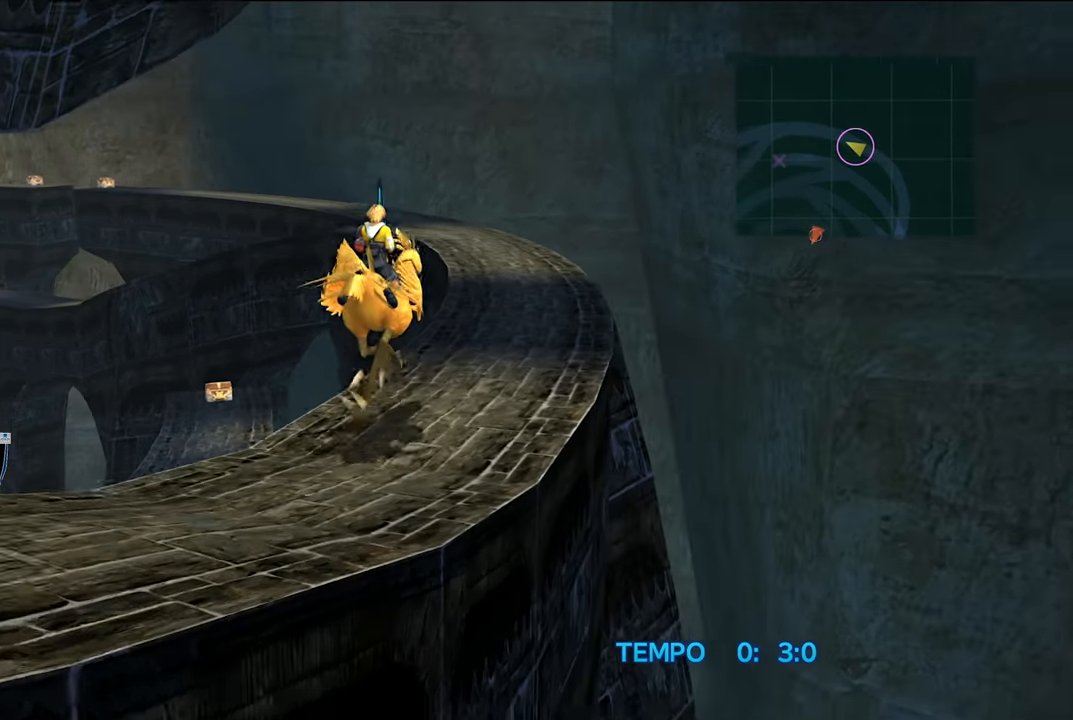
{"buttons": [], "left_stick": "up", "right_stick": "center", "events": []}
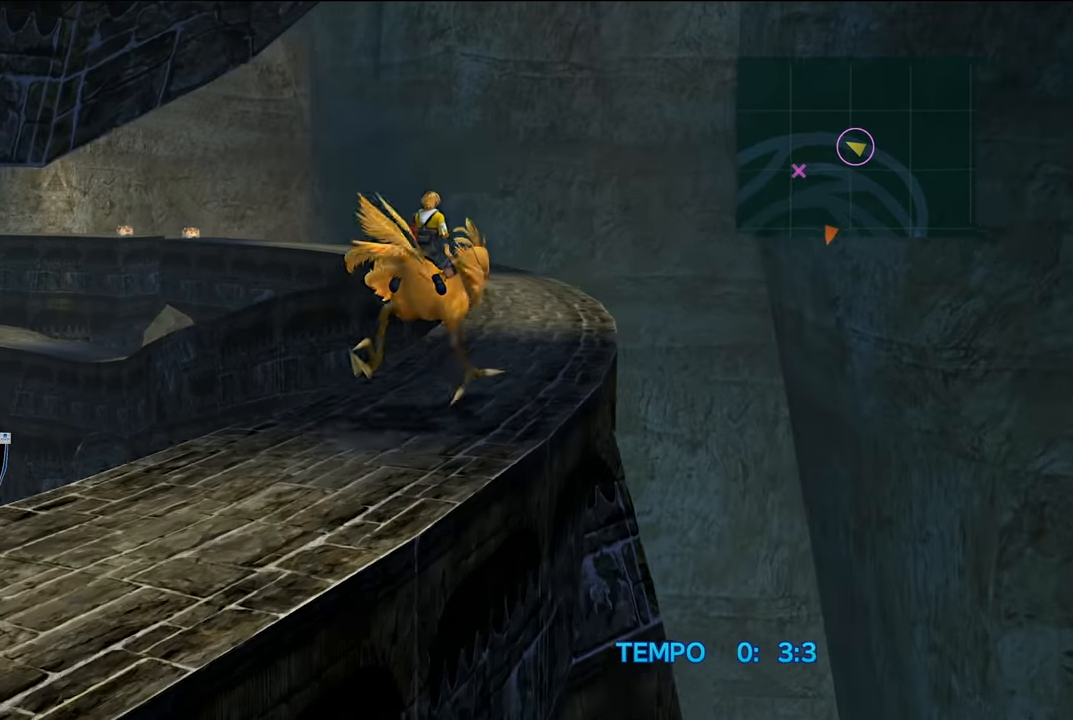
{"buttons": [], "left_stick": "up", "right_stick": "center", "events": []}
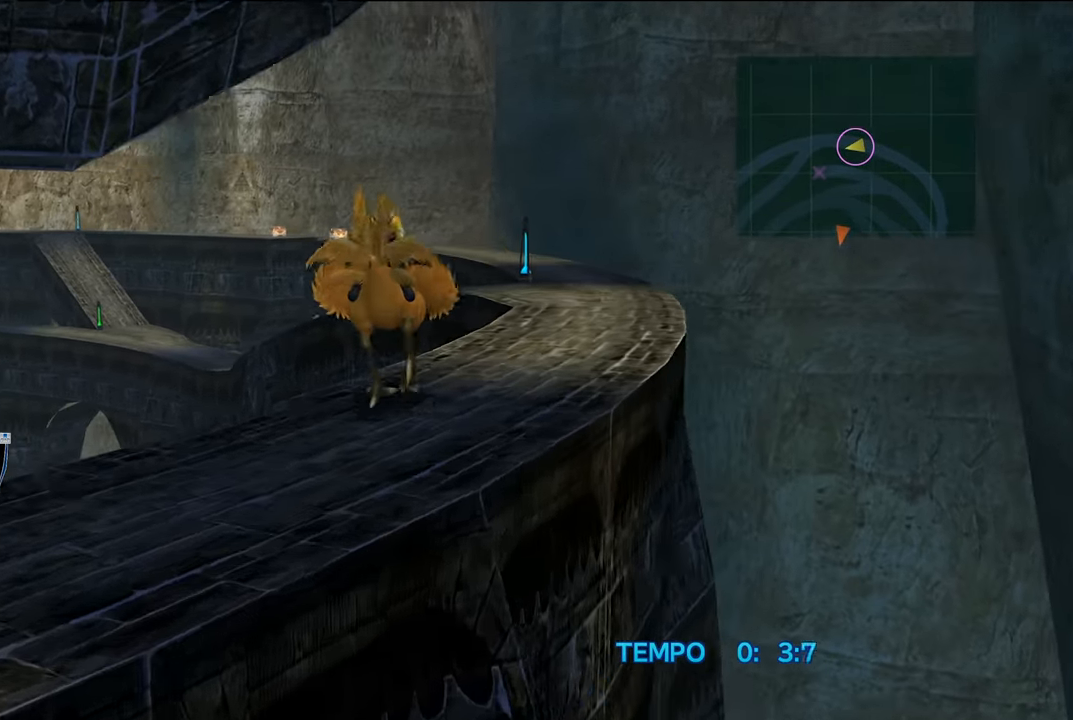
{"buttons": [], "left_stick": "up-right", "right_stick": "center", "events": [[451, "left_stick", "up-right"]]}
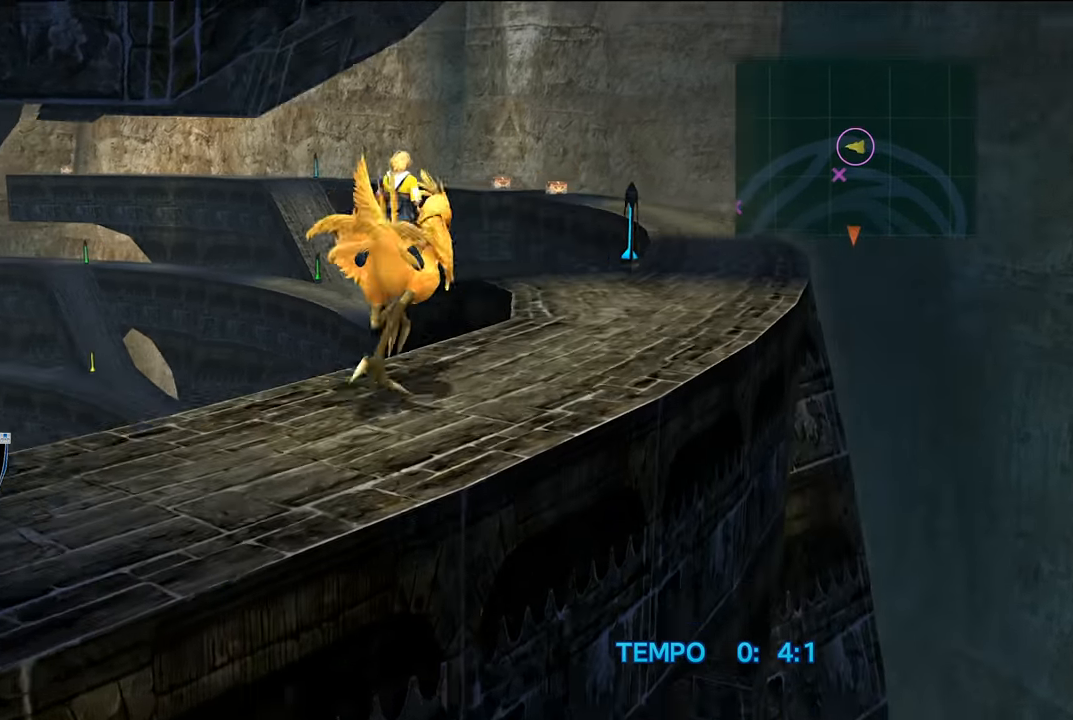
{"buttons": [], "left_stick": "up-right", "right_stick": "center", "events": []}
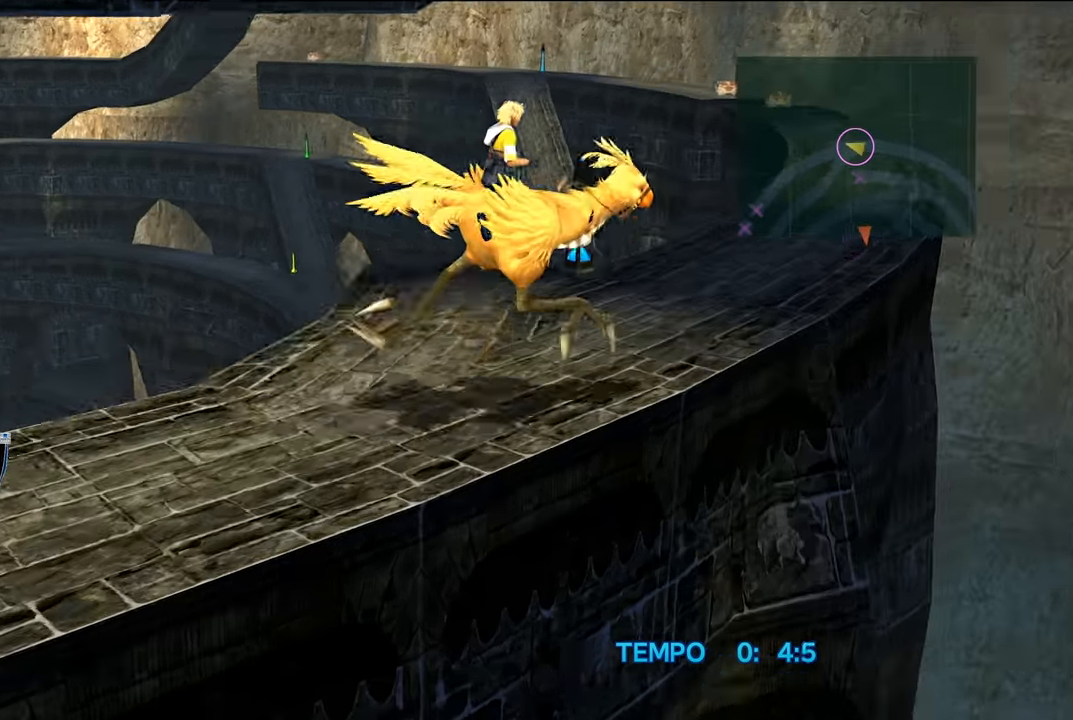
{"buttons": [], "left_stick": "up-right", "right_stick": "center", "events": []}
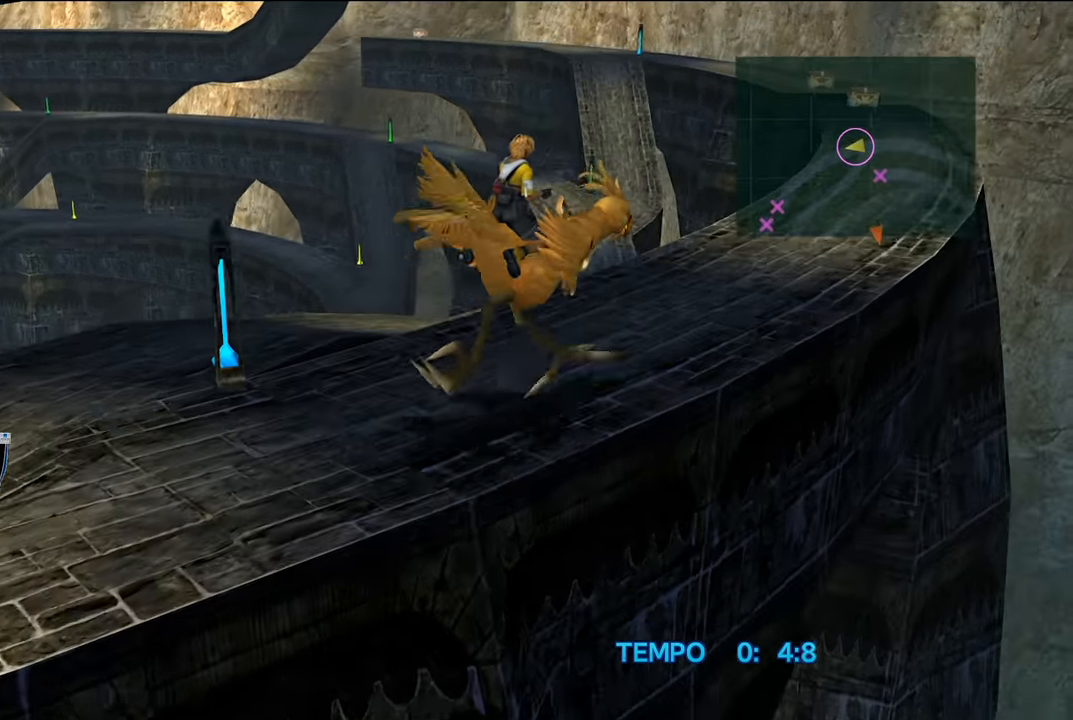
{"buttons": [], "left_stick": "up", "right_stick": "center", "events": [[217, "left_stick", "up"]]}
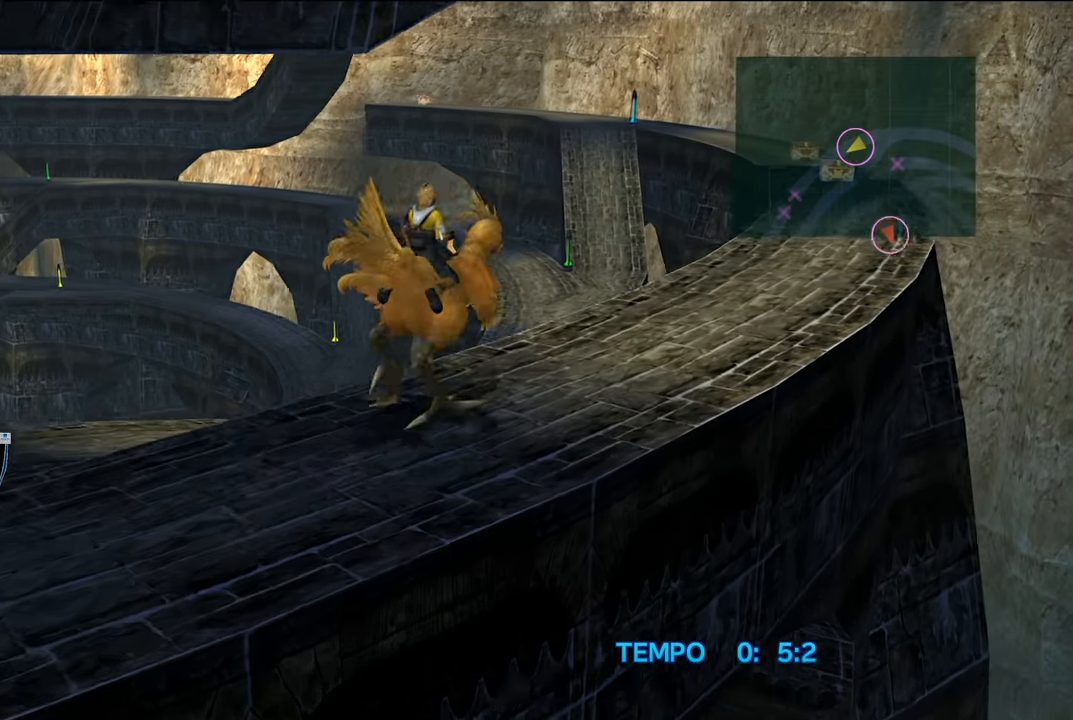
{"buttons": [], "left_stick": "up", "right_stick": "center", "events": []}
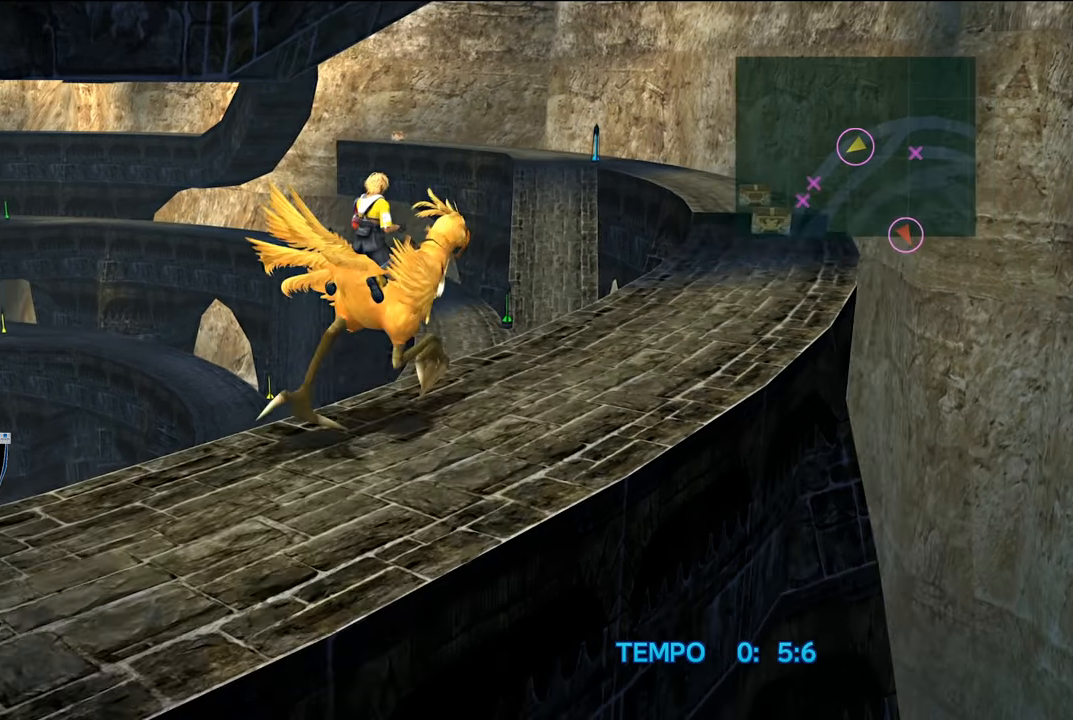
{"buttons": [], "left_stick": "up", "right_stick": "center", "events": []}
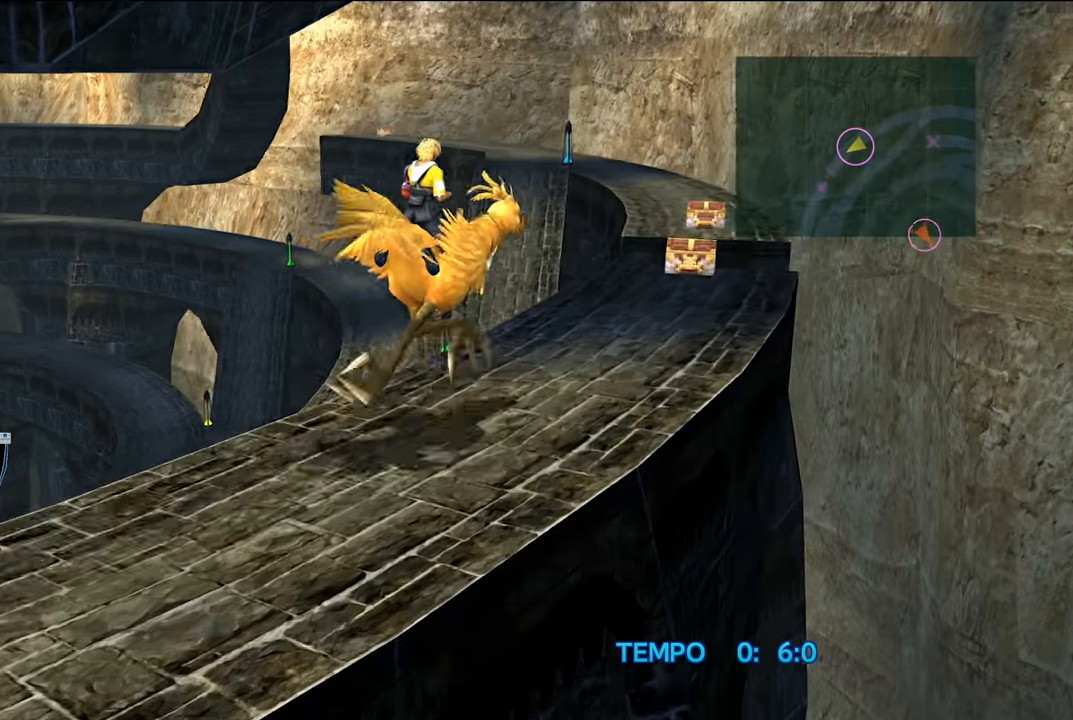
{"buttons": [], "left_stick": "up", "right_stick": "center", "events": []}
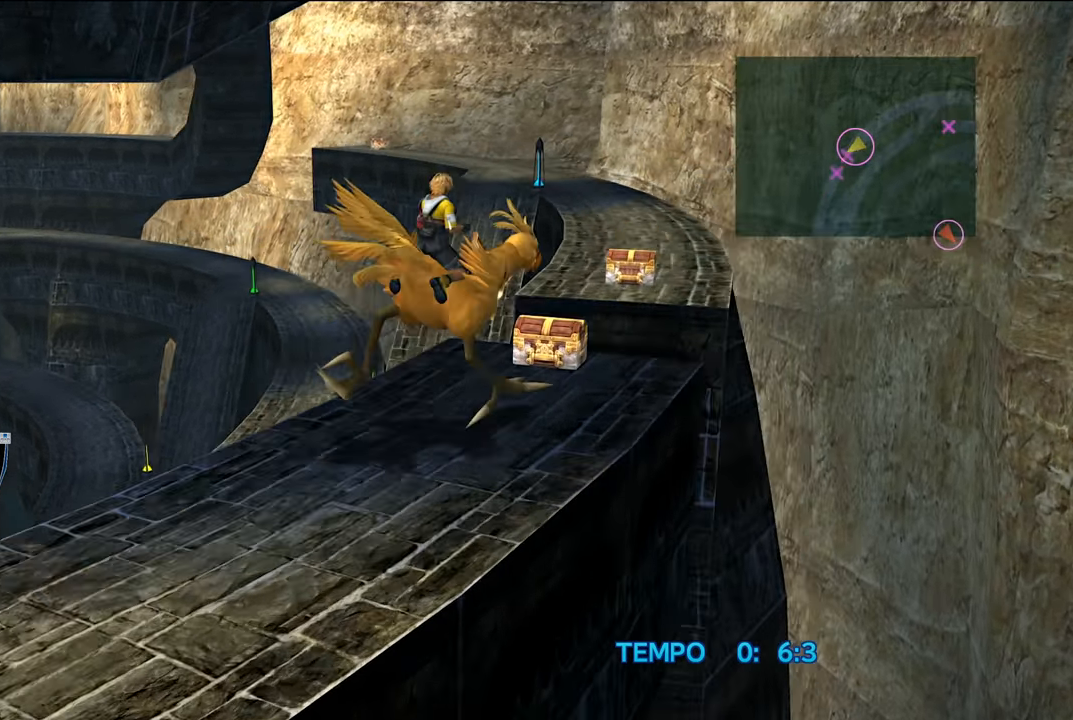
{"buttons": [], "left_stick": "up", "right_stick": "center", "events": [[50, "A", "down"], [150, "A", "up"], [217, "A", "down"], [283, "A", "up"], [317, "A", "down"], [450, "A", "up"]]}
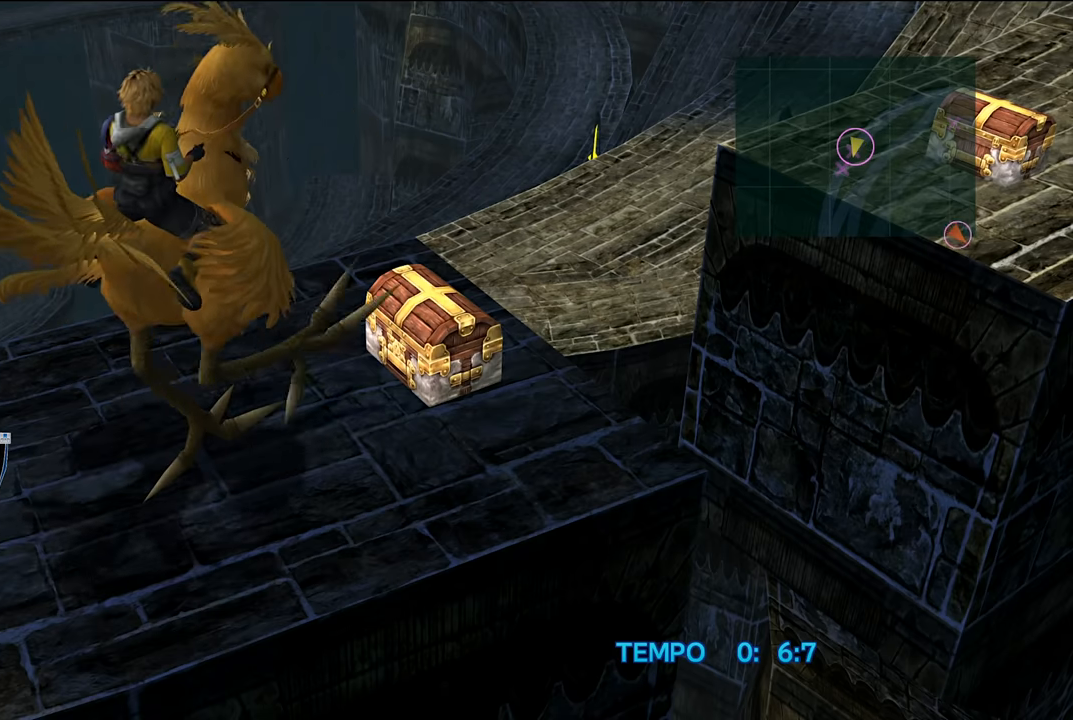
{"buttons": [], "left_stick": "center", "right_stick": "center", "events": [[251, "left_stick", "center"]]}
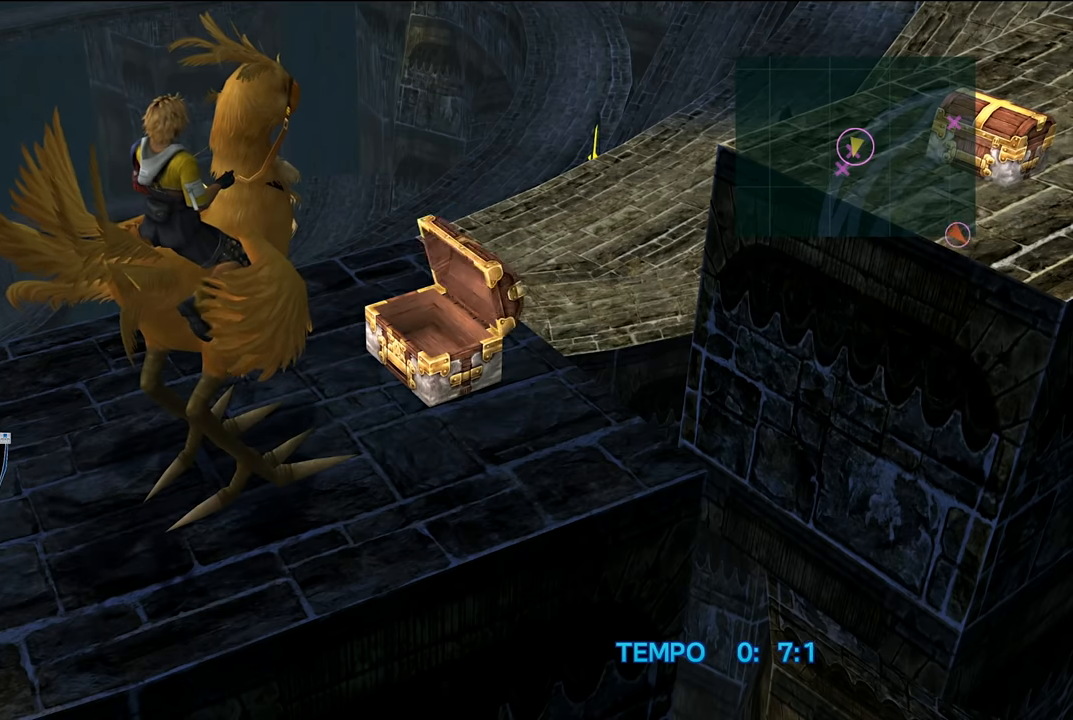
{"buttons": [], "left_stick": "center", "right_stick": "center", "events": []}
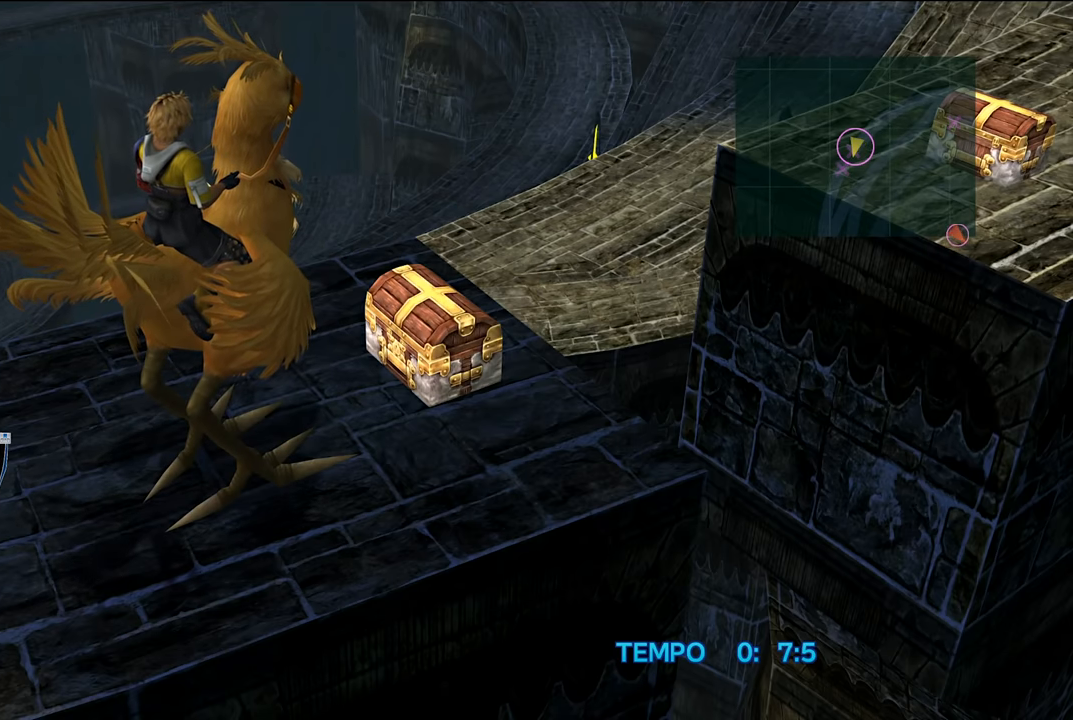
{"buttons": [], "left_stick": "center", "right_stick": "center", "events": []}
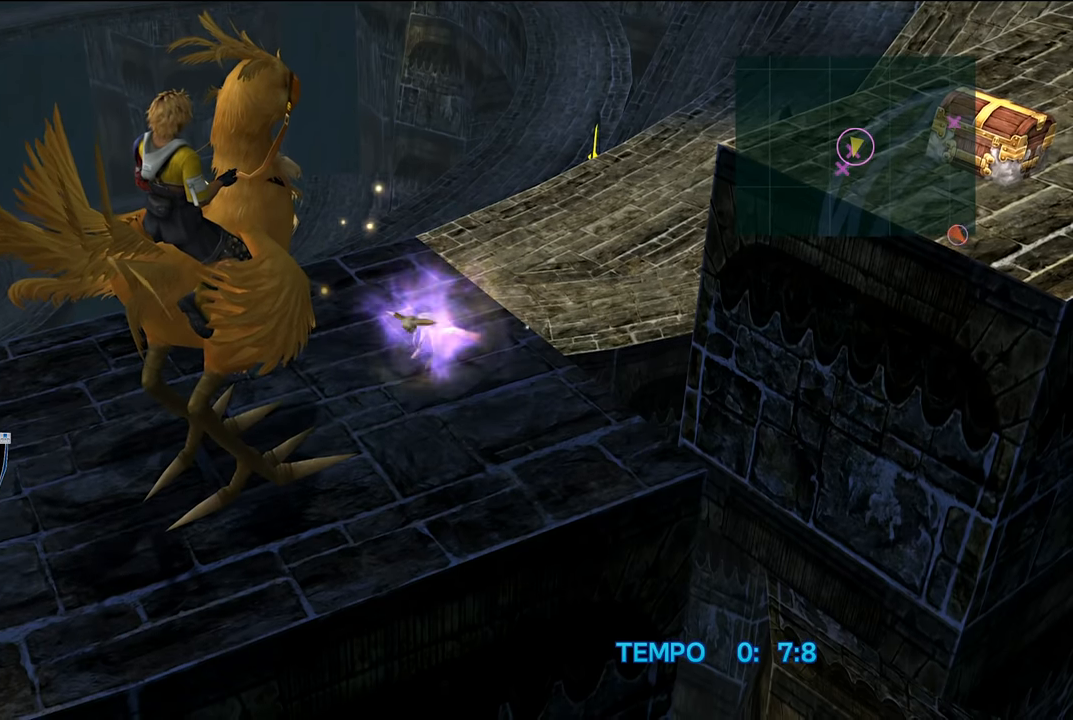
{"buttons": [], "left_stick": "center", "right_stick": "center", "events": []}
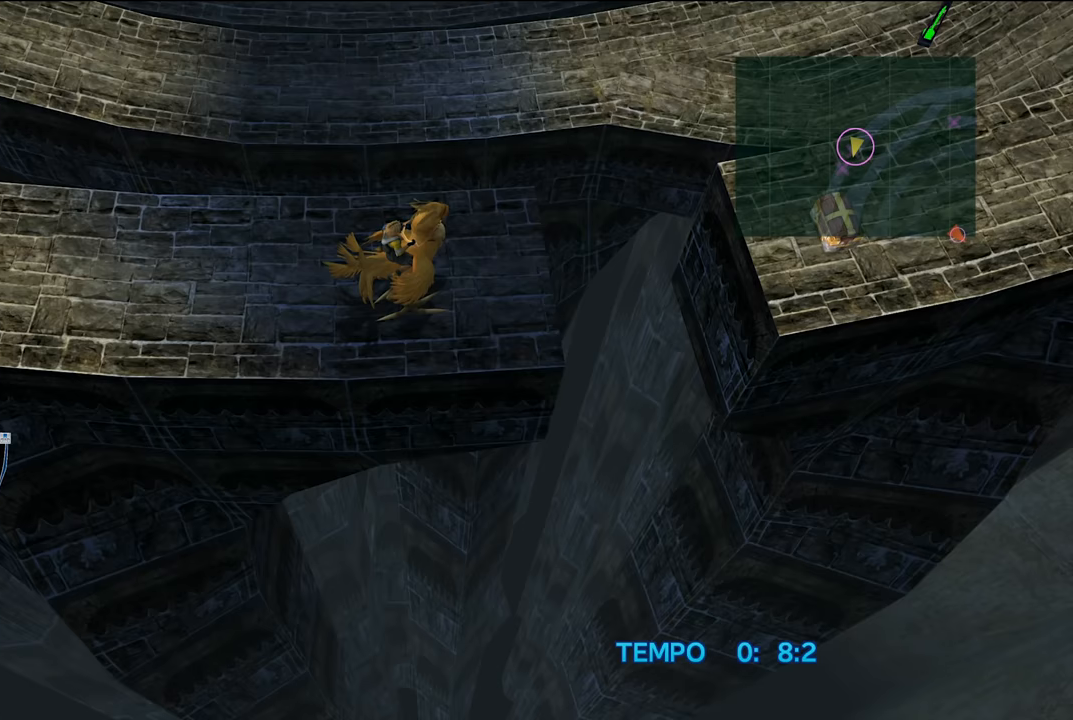
{"buttons": [], "left_stick": "up-right", "right_stick": "center", "events": [[233, "left_stick", "up-right"]]}
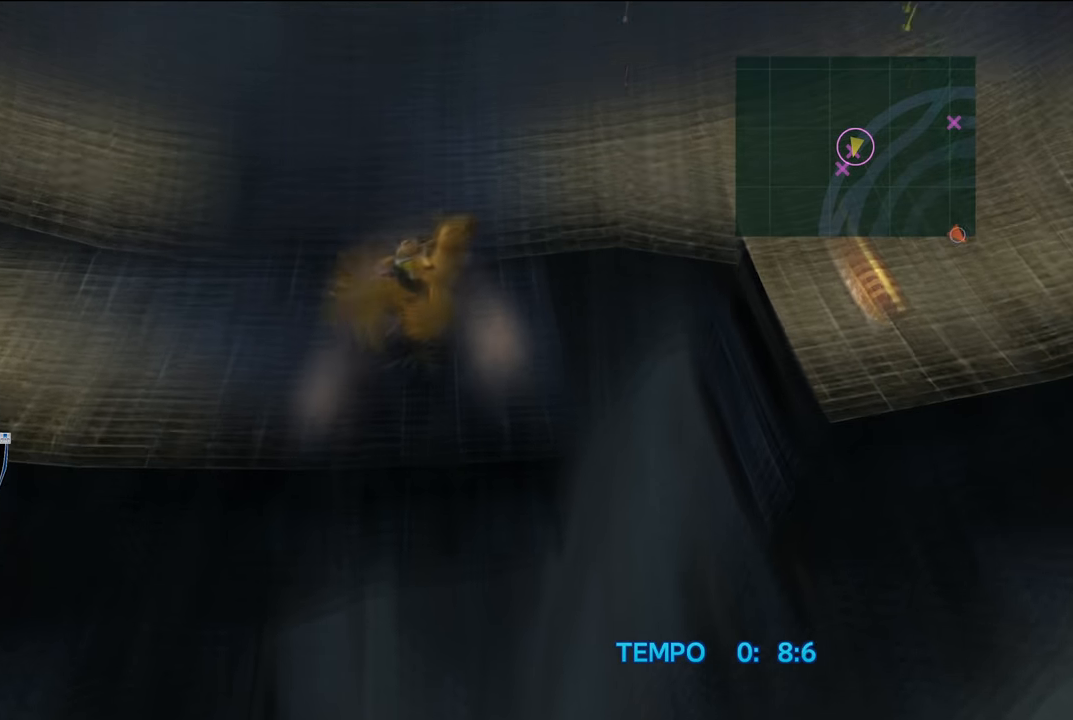
{"buttons": [], "left_stick": "up-right", "right_stick": "center", "events": []}
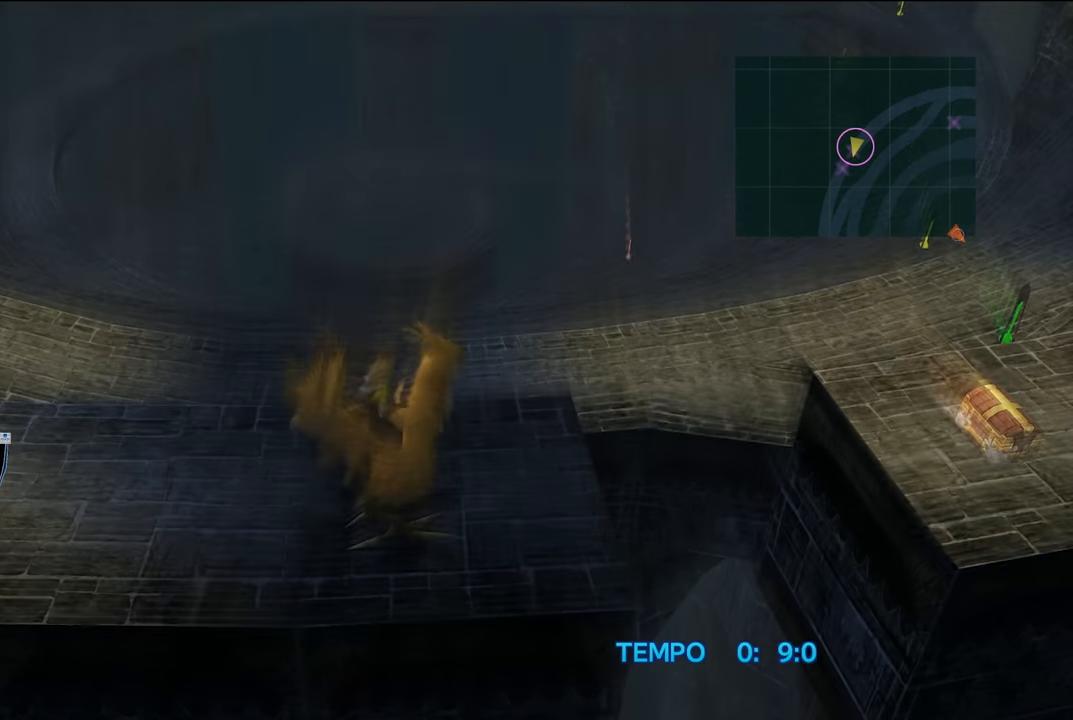
{"buttons": [], "left_stick": "right", "right_stick": "center", "events": [[100, "left_stick", "right"]]}
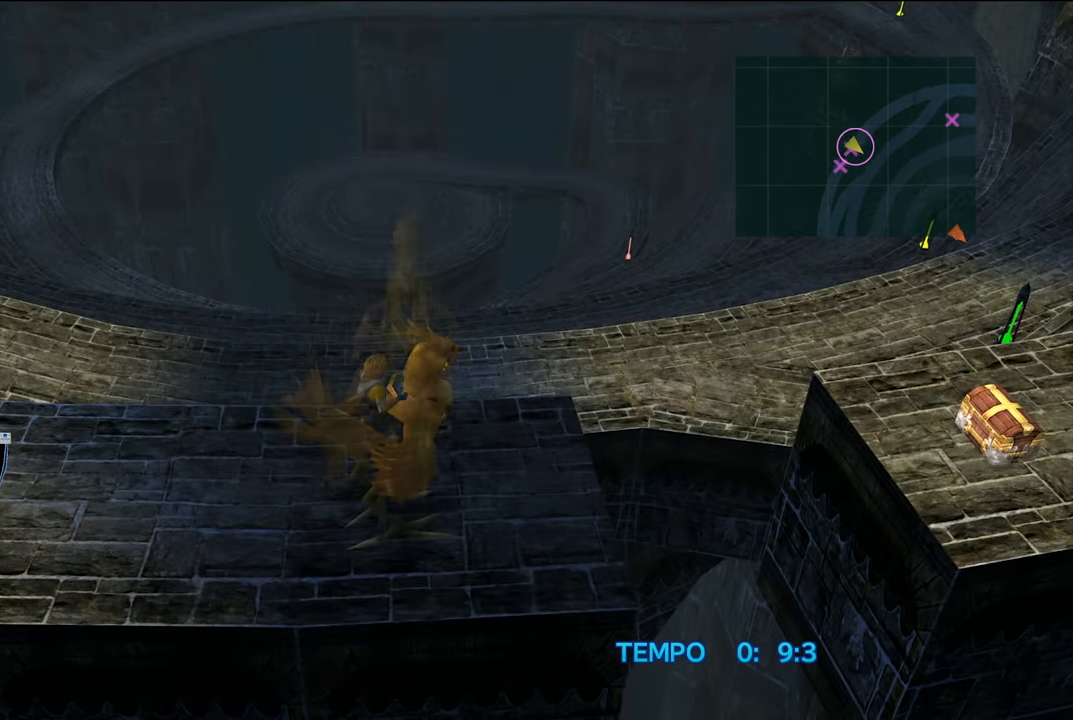
{"buttons": [], "left_stick": "right", "right_stick": "center", "events": []}